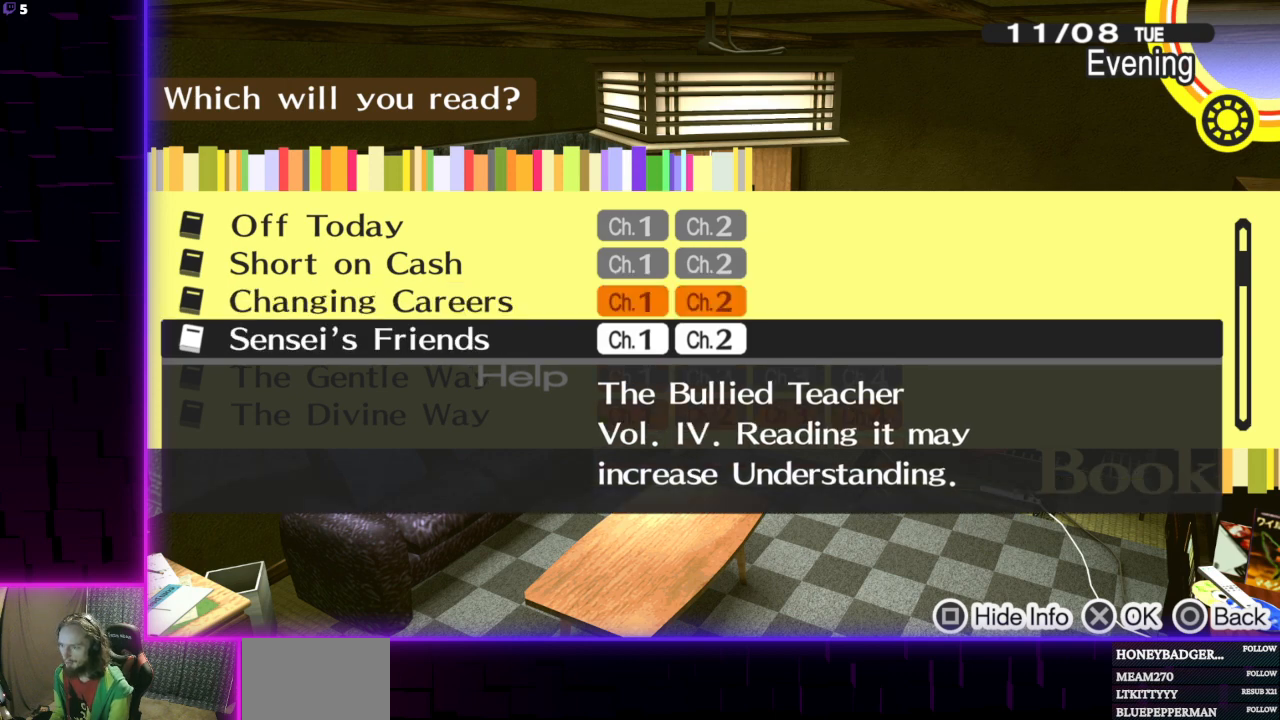
Gameplay with a controller (Xbox layout); each line is a JSON object with the inputs held at the frame after it. "events" lists button and stick changes between this image and that frame as [ms after this image, input, new state], when the widget could be followed in between.
{"buttons": [], "left_stick": "center", "right_stick": "center", "events": [[167, "DPAD_DOWN", "down"], [234, "DPAD_DOWN", "up"]]}
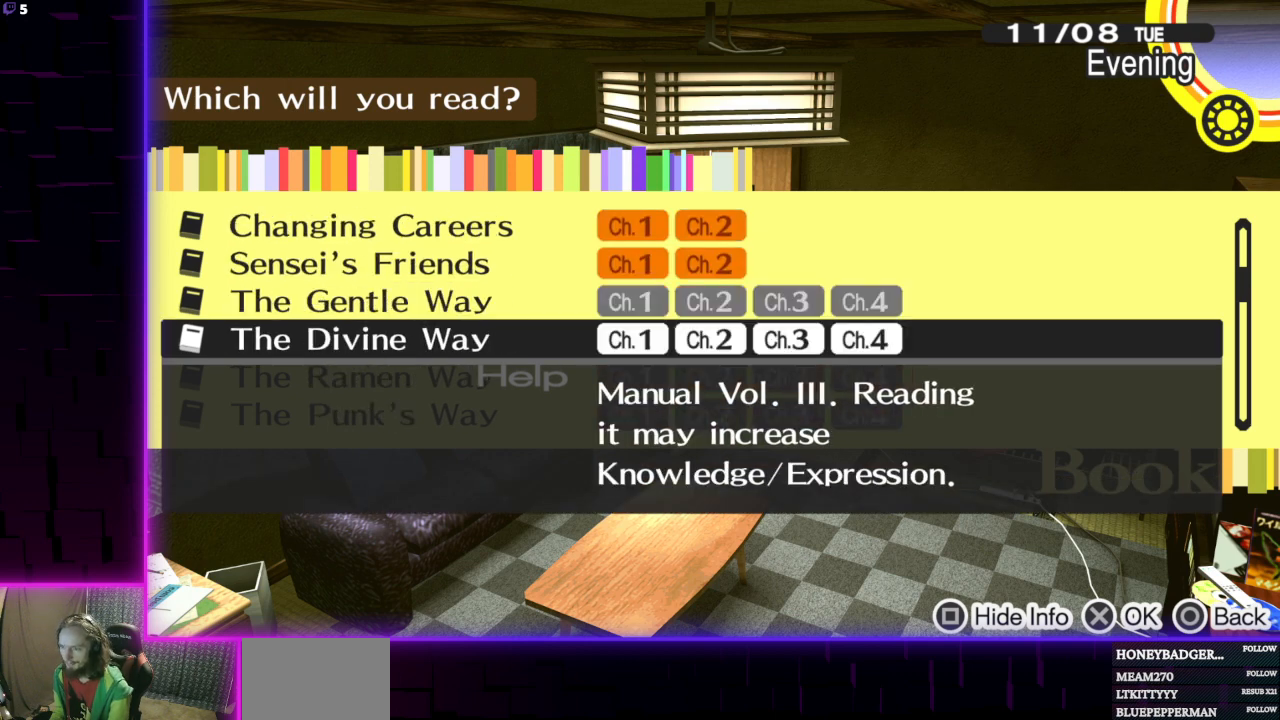
{"buttons": ["DPAD_DOWN"], "left_stick": "center", "right_stick": "center", "events": [[267, "DPAD_DOWN", "down"], [367, "DPAD_DOWN", "up"], [433, "DPAD_DOWN", "down"]]}
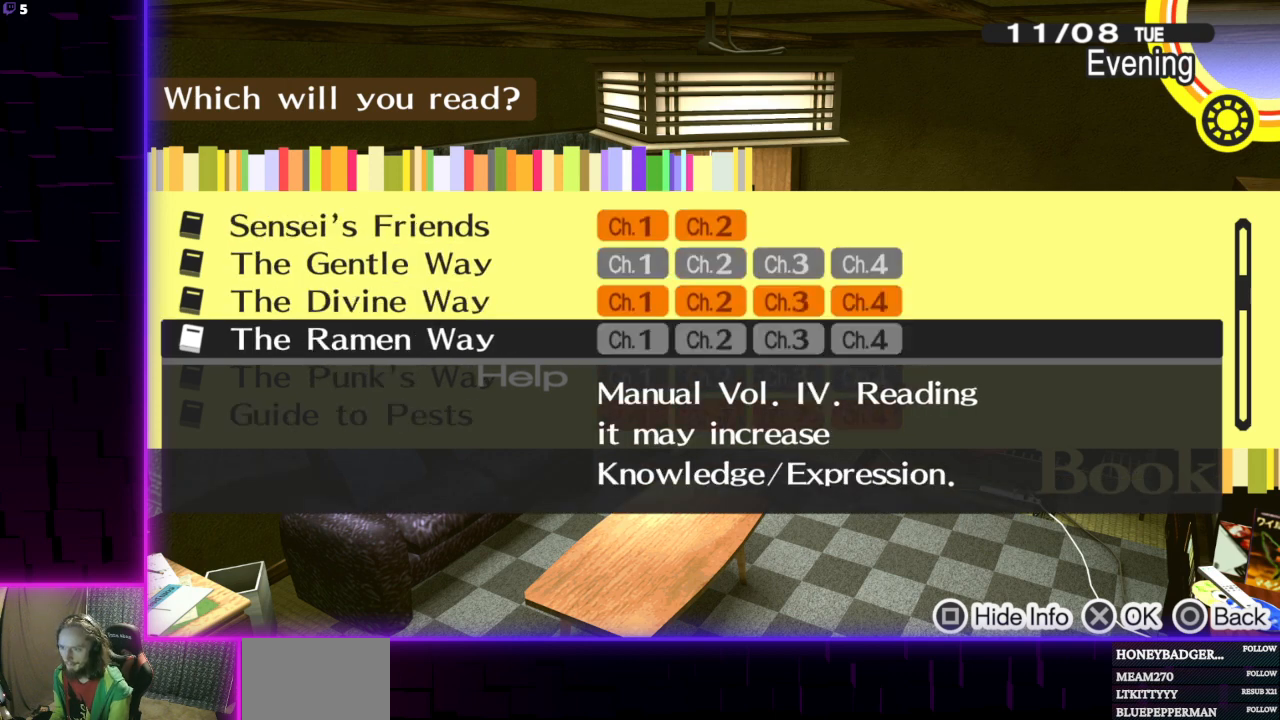
{"buttons": [], "left_stick": "center", "right_stick": "center", "events": [[67, "DPAD_DOWN", "up"], [301, "DPAD_DOWN", "down"], [434, "DPAD_DOWN", "up"]]}
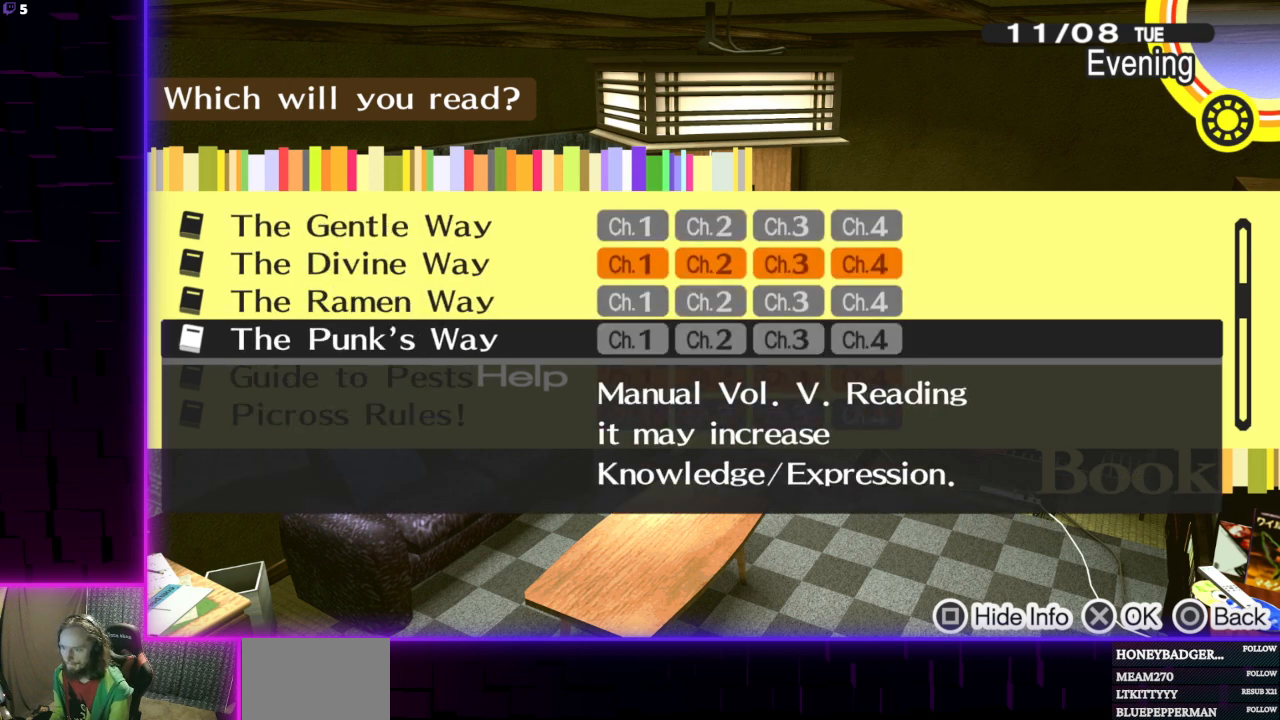
{"buttons": ["DPAD_DOWN"], "left_stick": "center", "right_stick": "center", "events": [[267, "DPAD_DOWN", "down"], [400, "DPAD_DOWN", "up"], [467, "DPAD_DOWN", "down"]]}
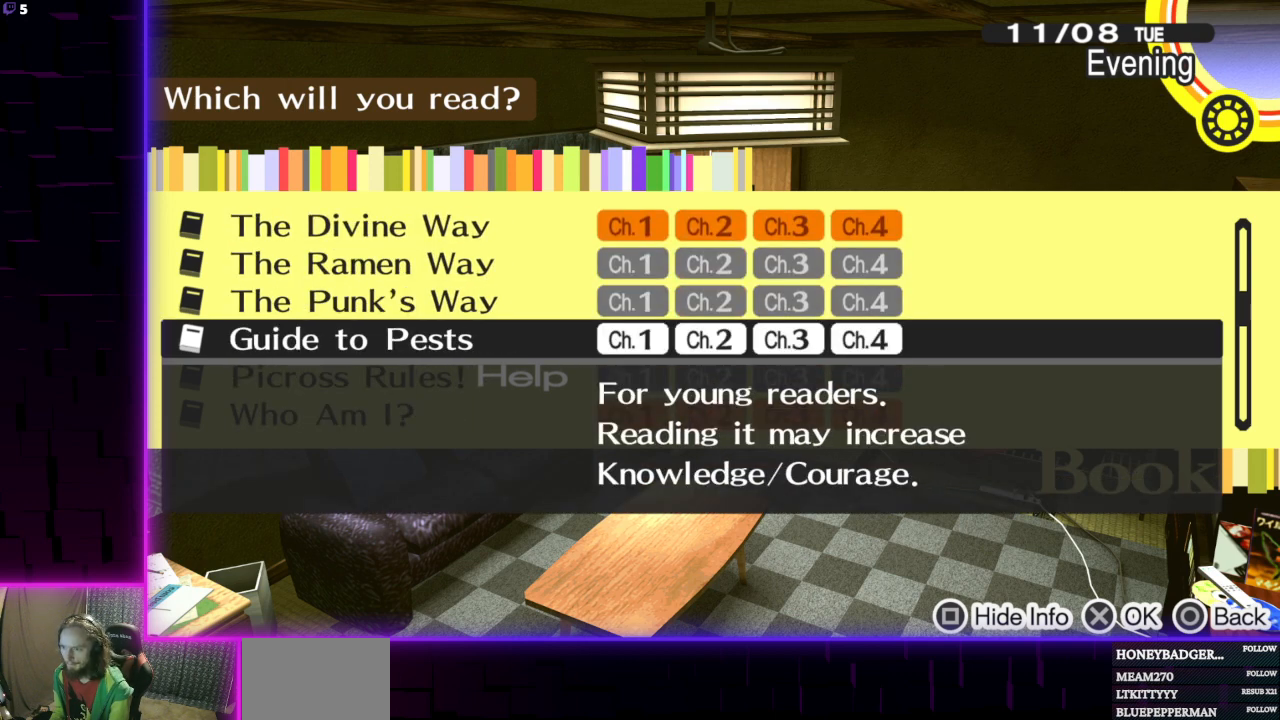
{"buttons": [], "left_stick": "center", "right_stick": "center", "events": [[100, "DPAD_DOWN", "up"]]}
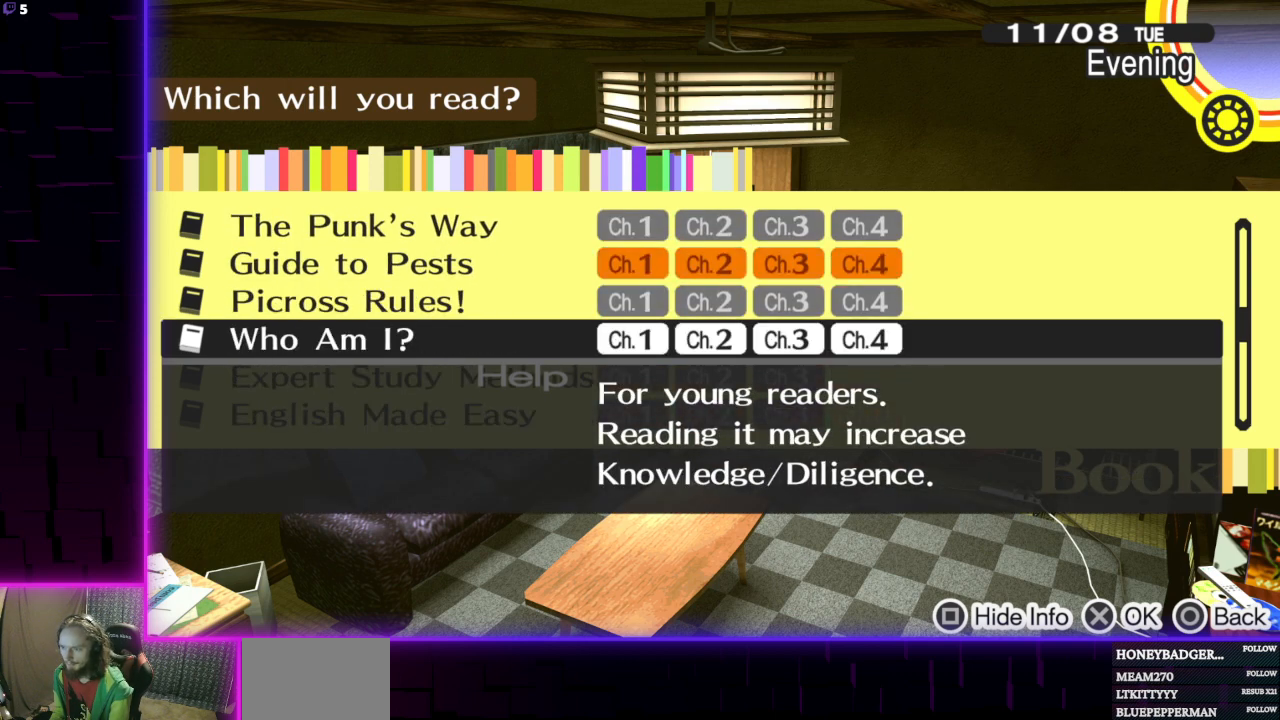
{"buttons": [], "left_stick": "center", "right_stick": "center", "events": [[66, "DPAD_DOWN", "down"], [200, "DPAD_DOWN", "up"], [233, "DPAD_DOWN", "down"], [367, "DPAD_DOWN", "up"]]}
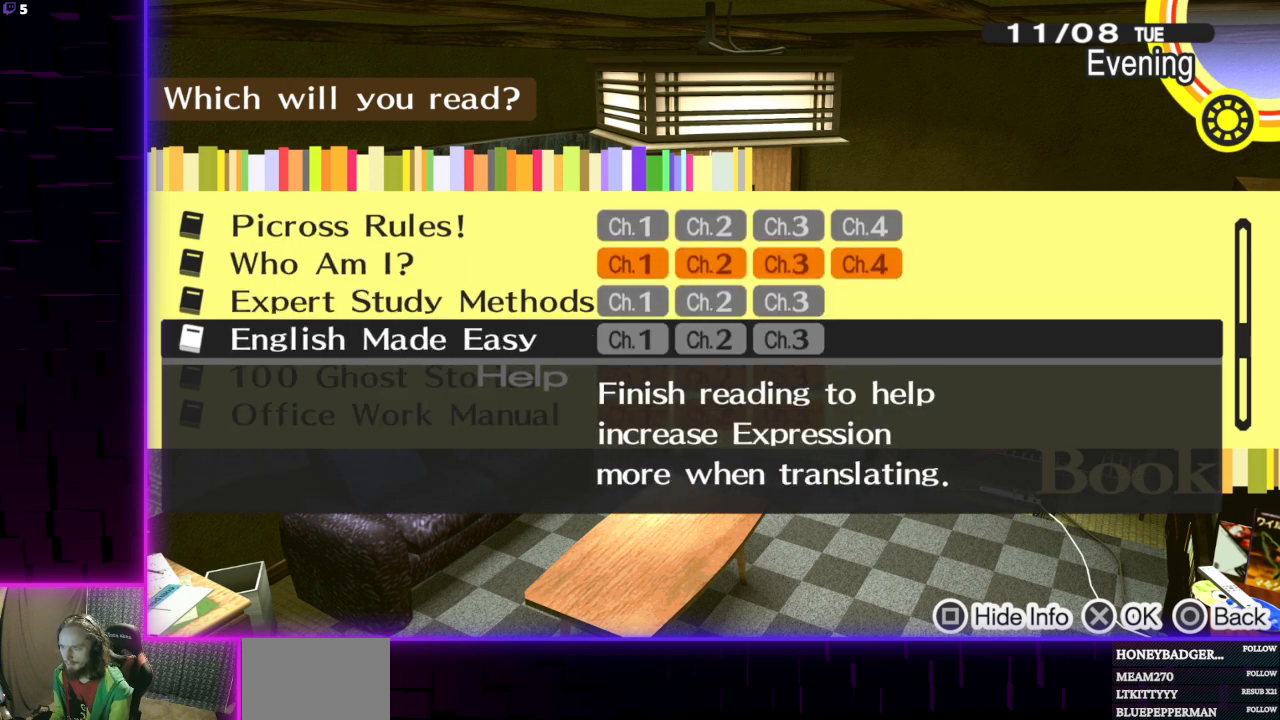
{"buttons": [], "left_stick": "center", "right_stick": "center", "events": [[100, "DPAD_DOWN", "down"], [200, "DPAD_DOWN", "up"]]}
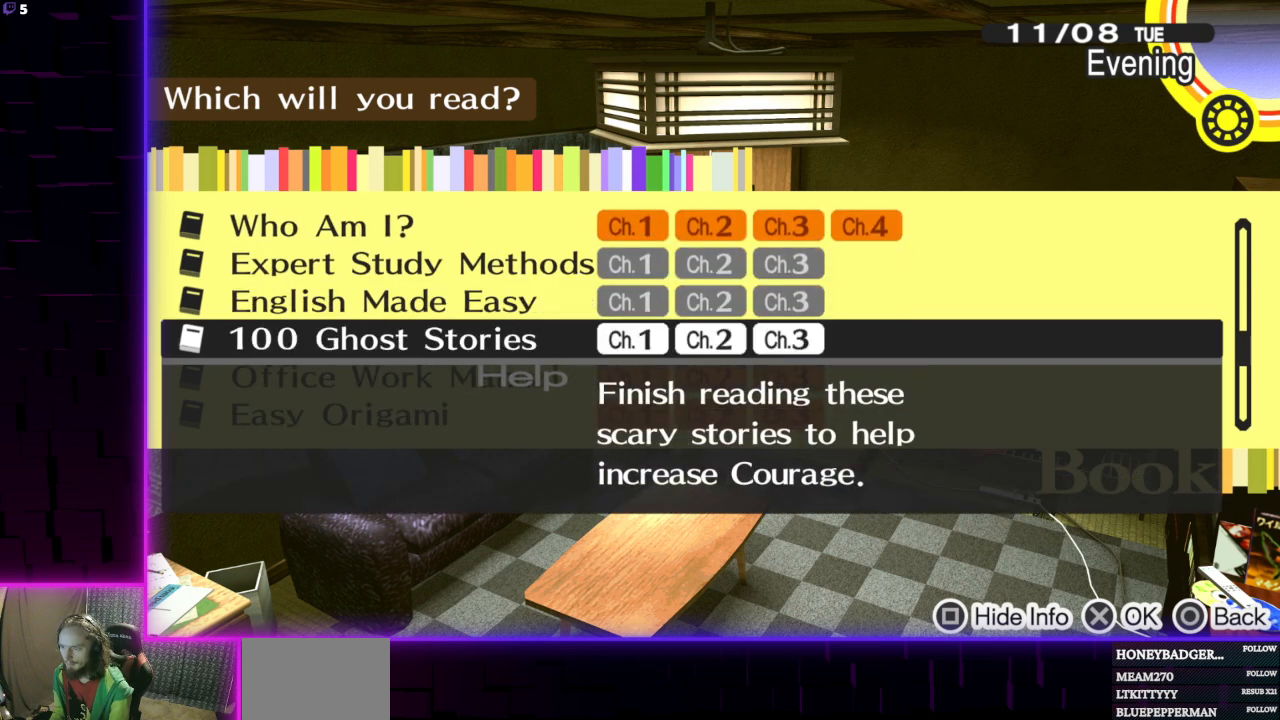
{"buttons": [], "left_stick": "center", "right_stick": "center", "events": [[167, "DPAD_DOWN", "down"], [233, "DPAD_DOWN", "up"]]}
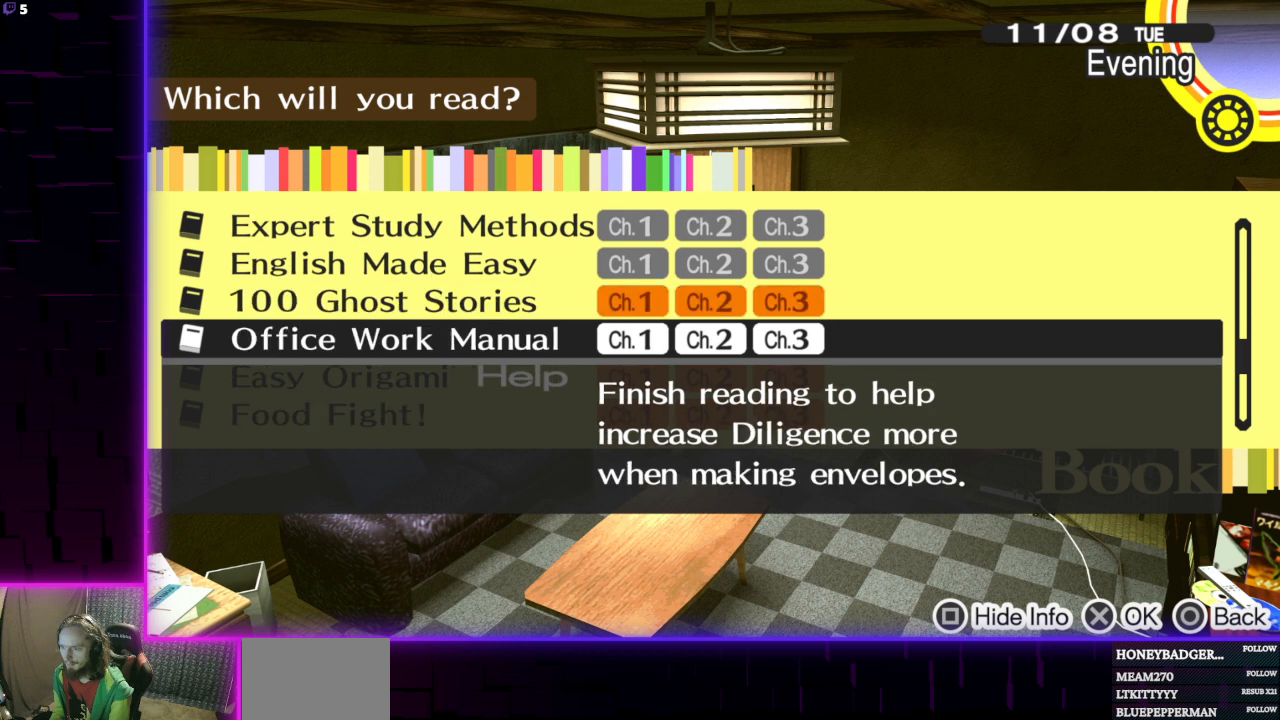
{"buttons": [], "left_stick": "center", "right_stick": "center", "events": []}
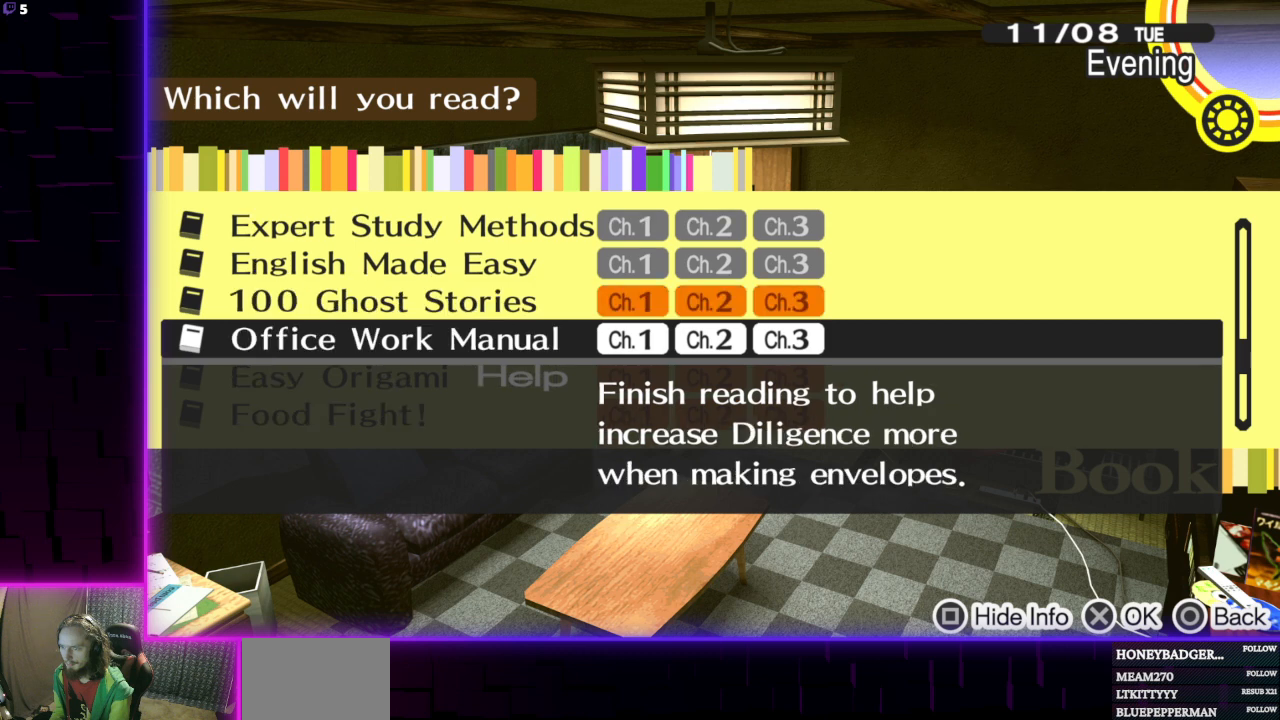
{"buttons": [], "left_stick": "center", "right_stick": "center", "events": []}
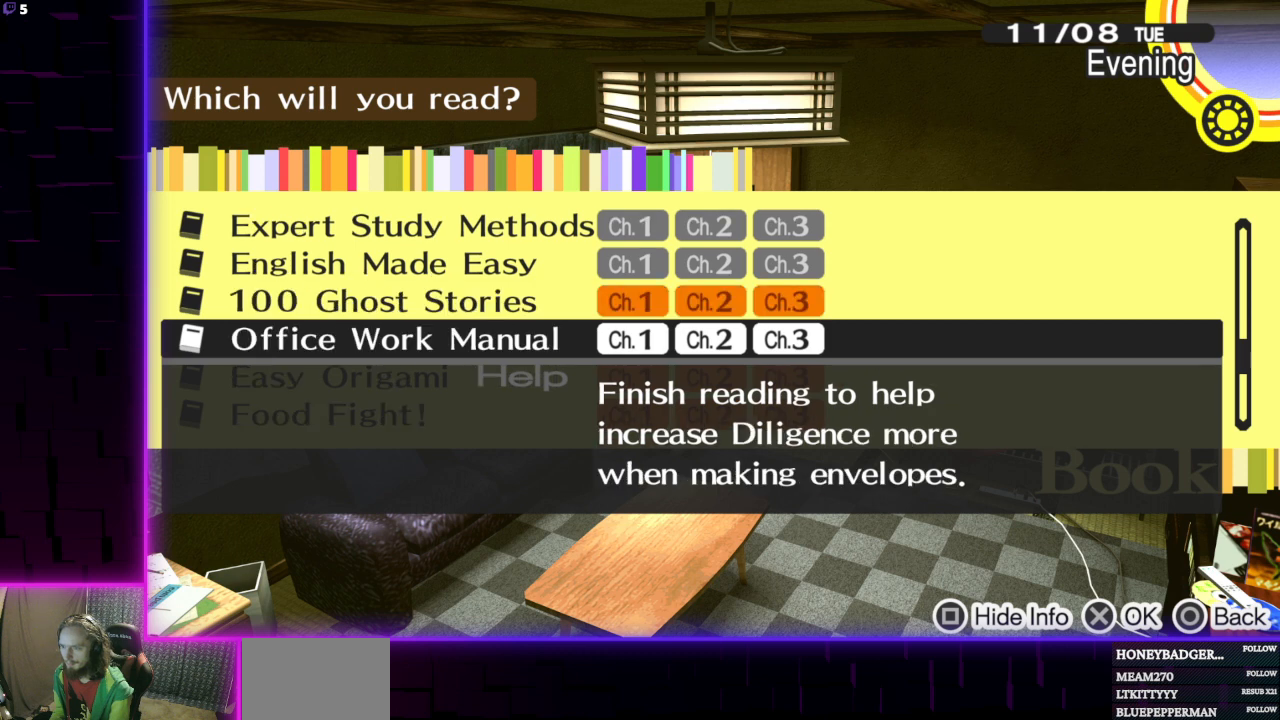
{"buttons": [], "left_stick": "center", "right_stick": "center", "events": [[334, "DPAD_DOWN", "down"], [467, "DPAD_DOWN", "up"]]}
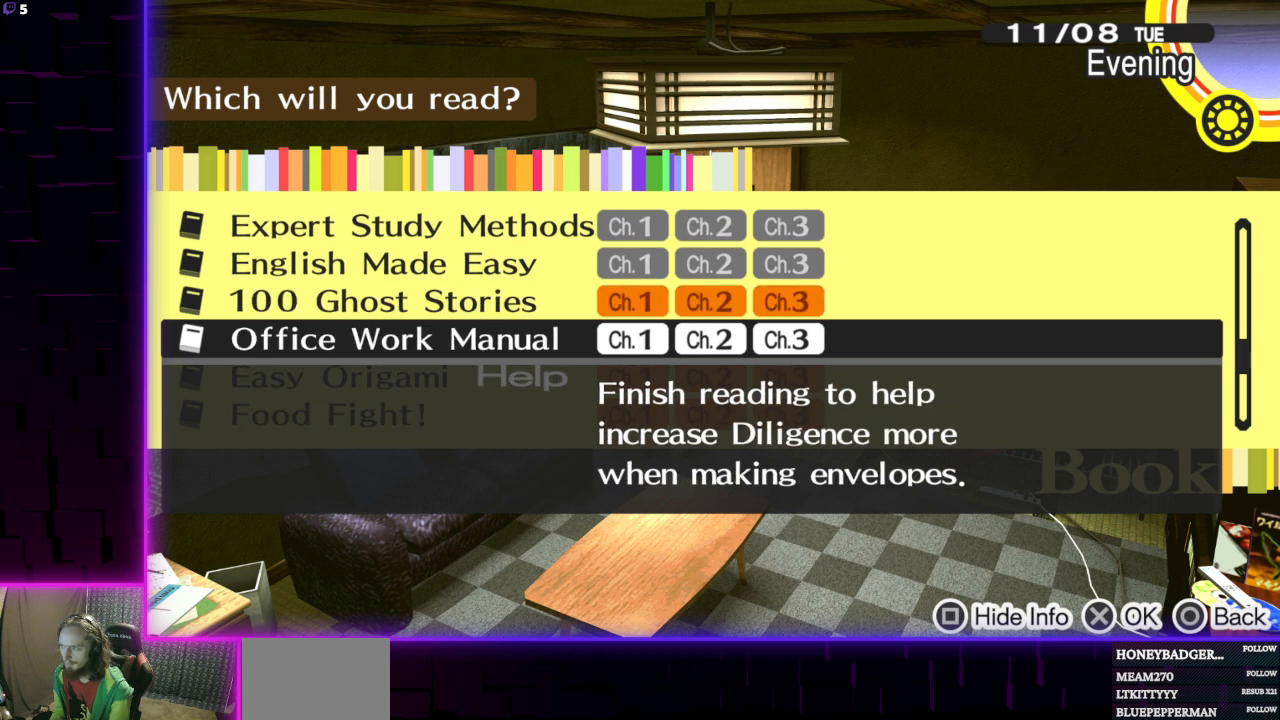
{"buttons": [], "left_stick": "center", "right_stick": "center", "events": []}
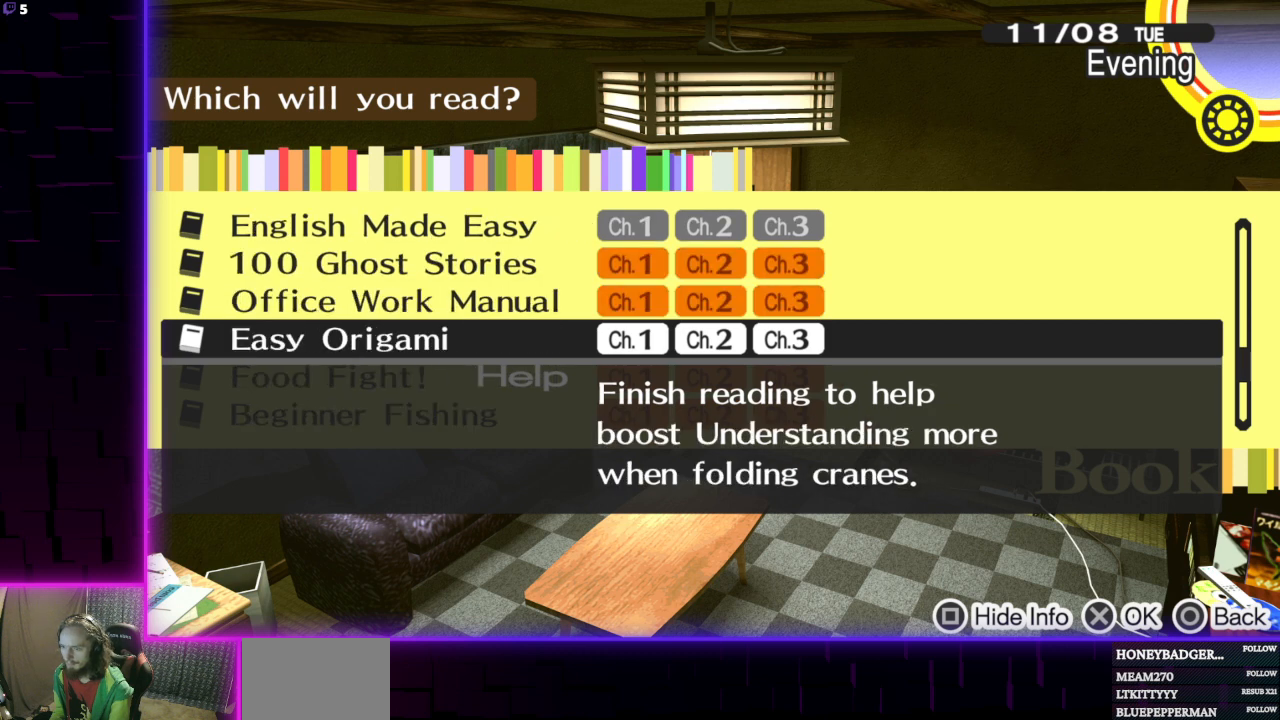
{"buttons": [], "left_stick": "center", "right_stick": "center", "events": []}
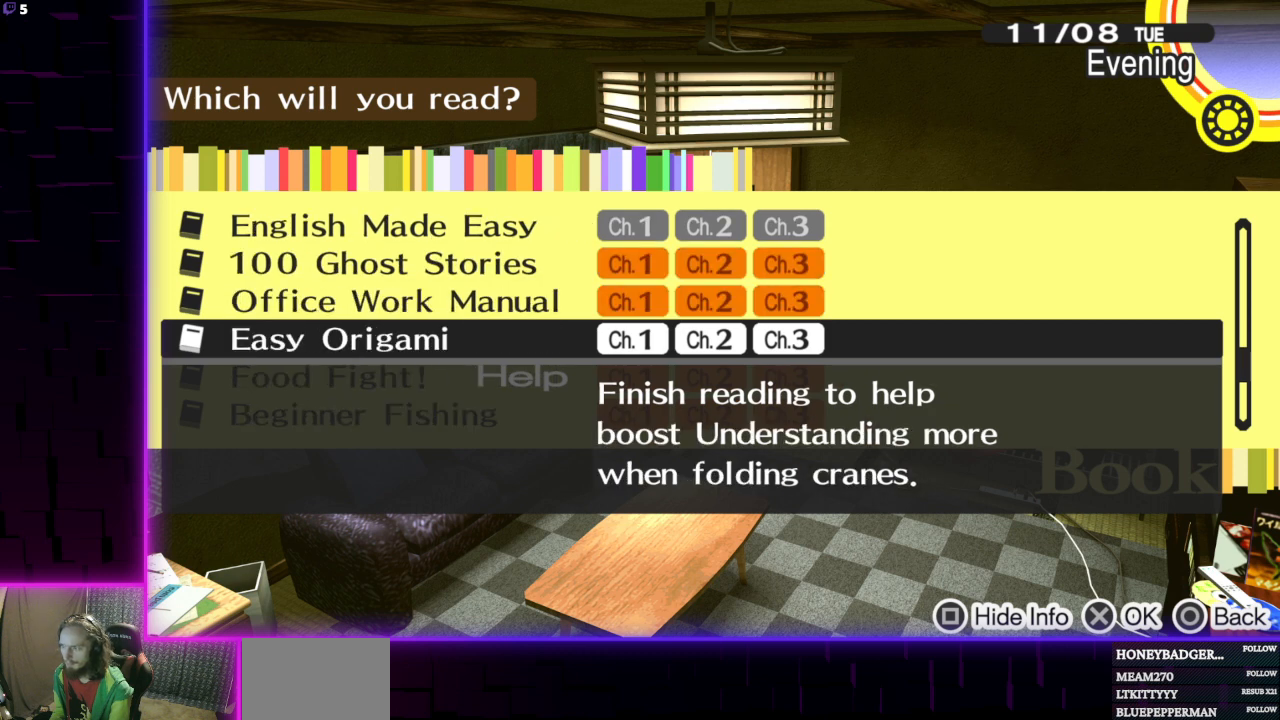
{"buttons": [], "left_stick": "center", "right_stick": "center", "events": [[66, "DPAD_DOWN", "down"], [200, "DPAD_DOWN", "up"]]}
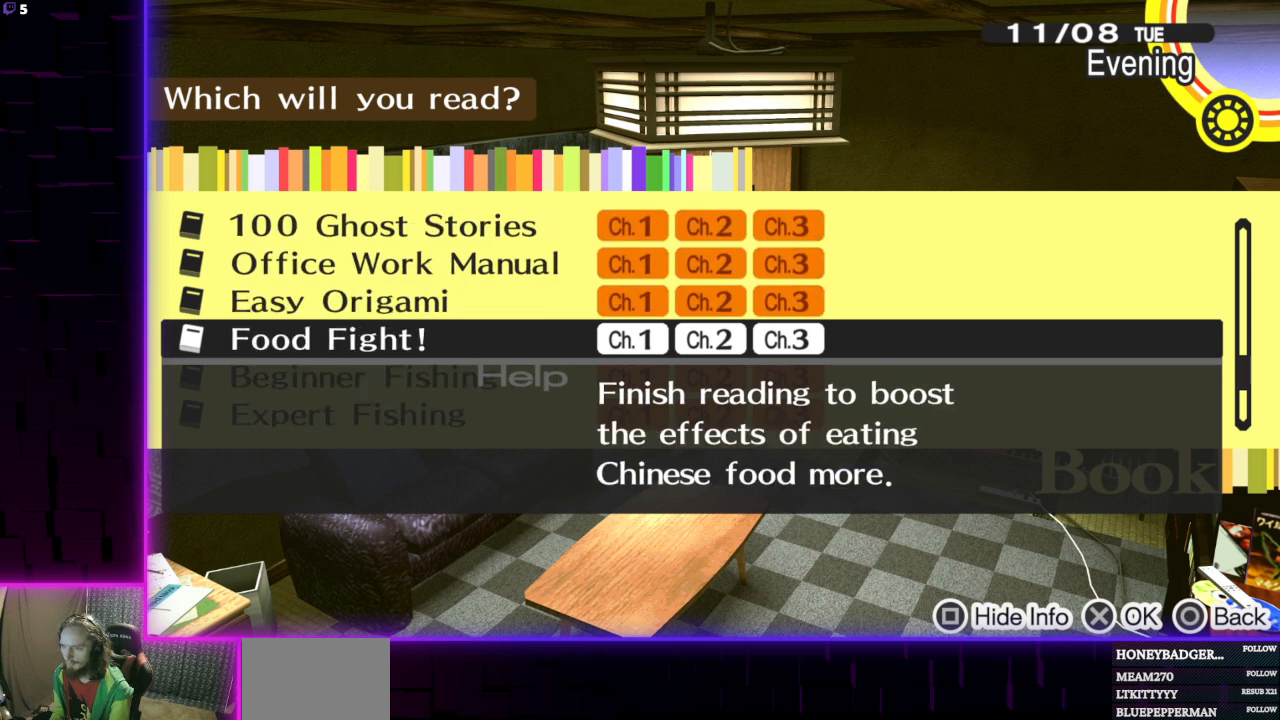
{"buttons": [], "left_stick": "center", "right_stick": "center", "events": [[267, "DPAD_DOWN", "down"], [434, "DPAD_DOWN", "up"]]}
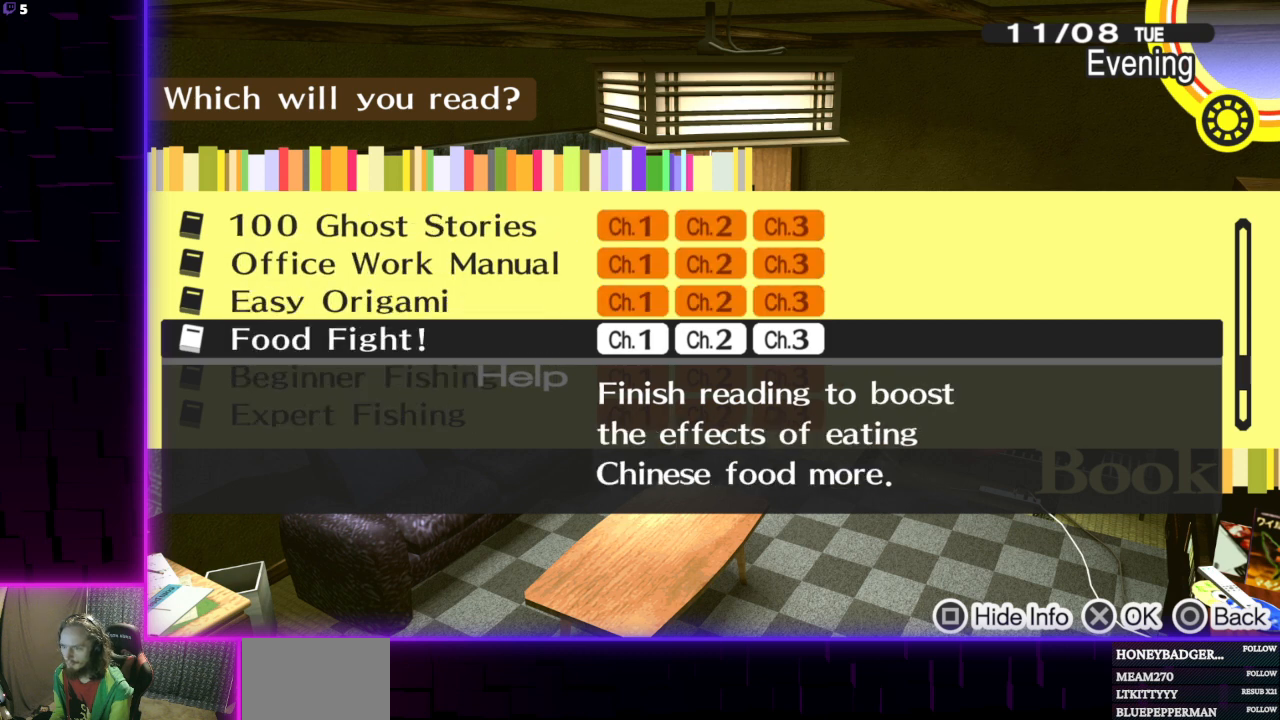
{"buttons": [], "left_stick": "center", "right_stick": "center", "events": [[367, "DPAD_UP", "down"], [467, "DPAD_UP", "up"]]}
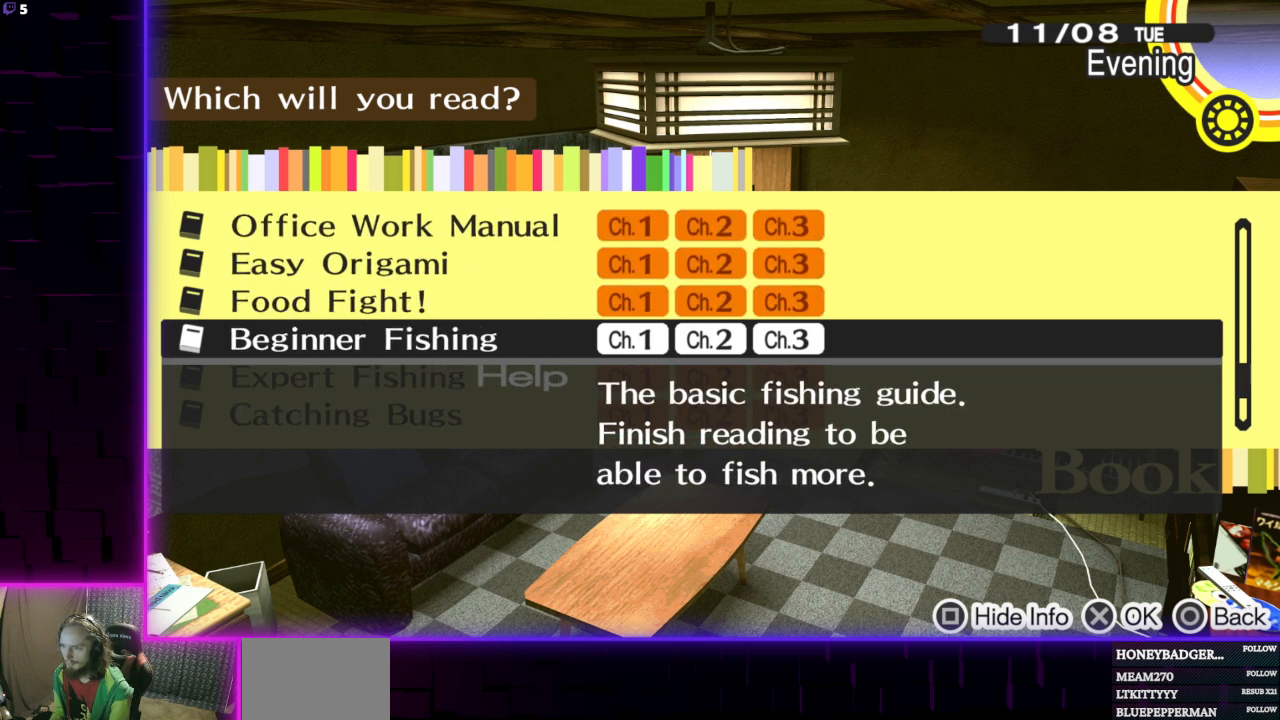
{"buttons": [], "left_stick": "center", "right_stick": "center", "events": []}
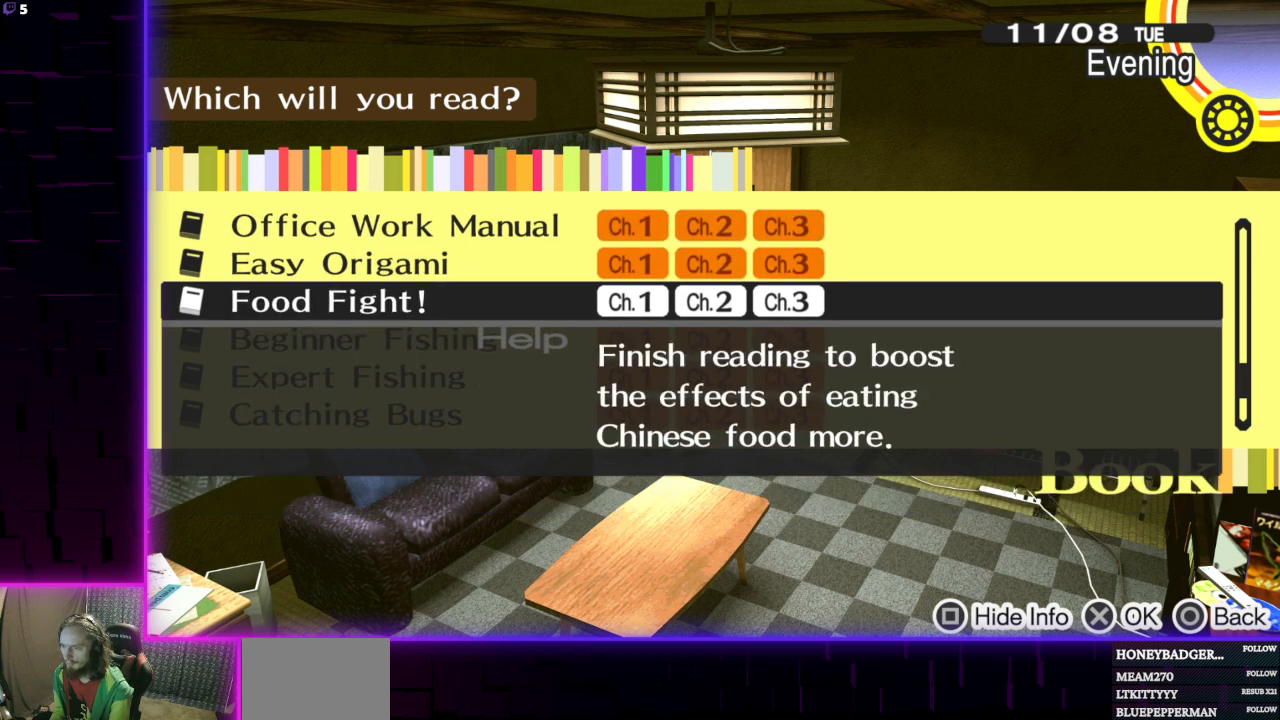
{"buttons": [], "left_stick": "center", "right_stick": "center", "events": []}
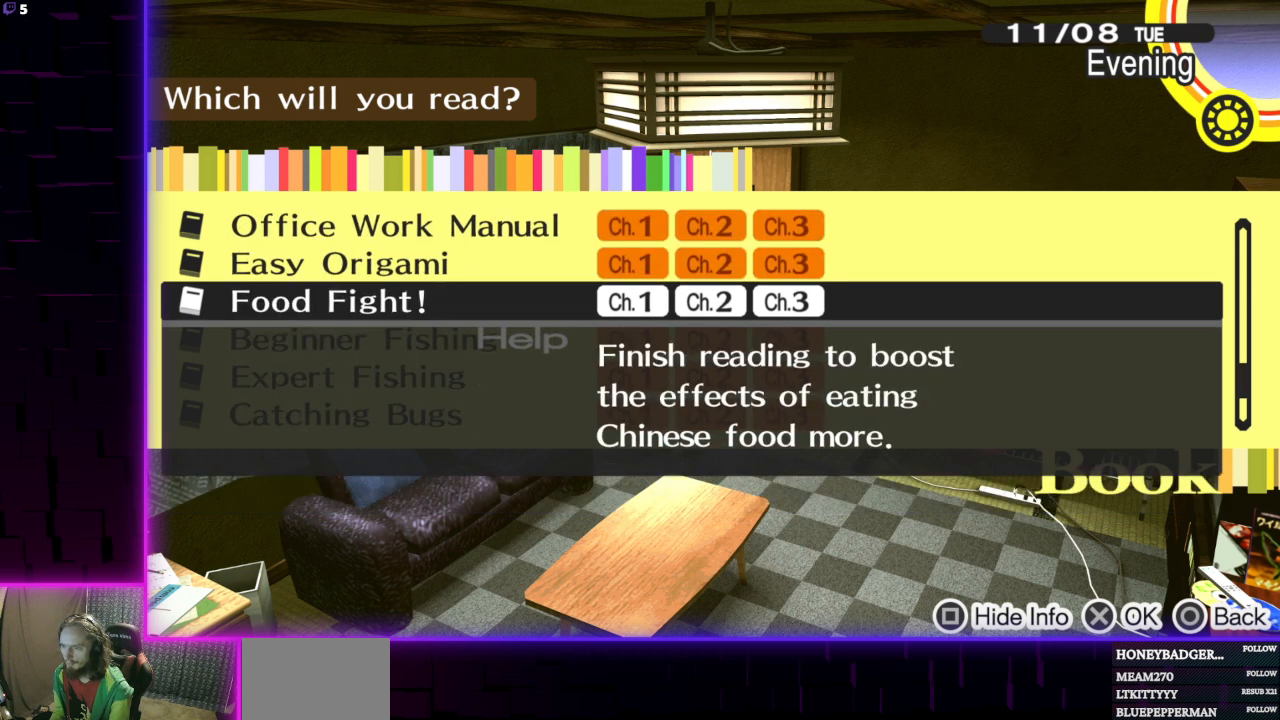
{"buttons": [], "left_stick": "center", "right_stick": "center", "events": []}
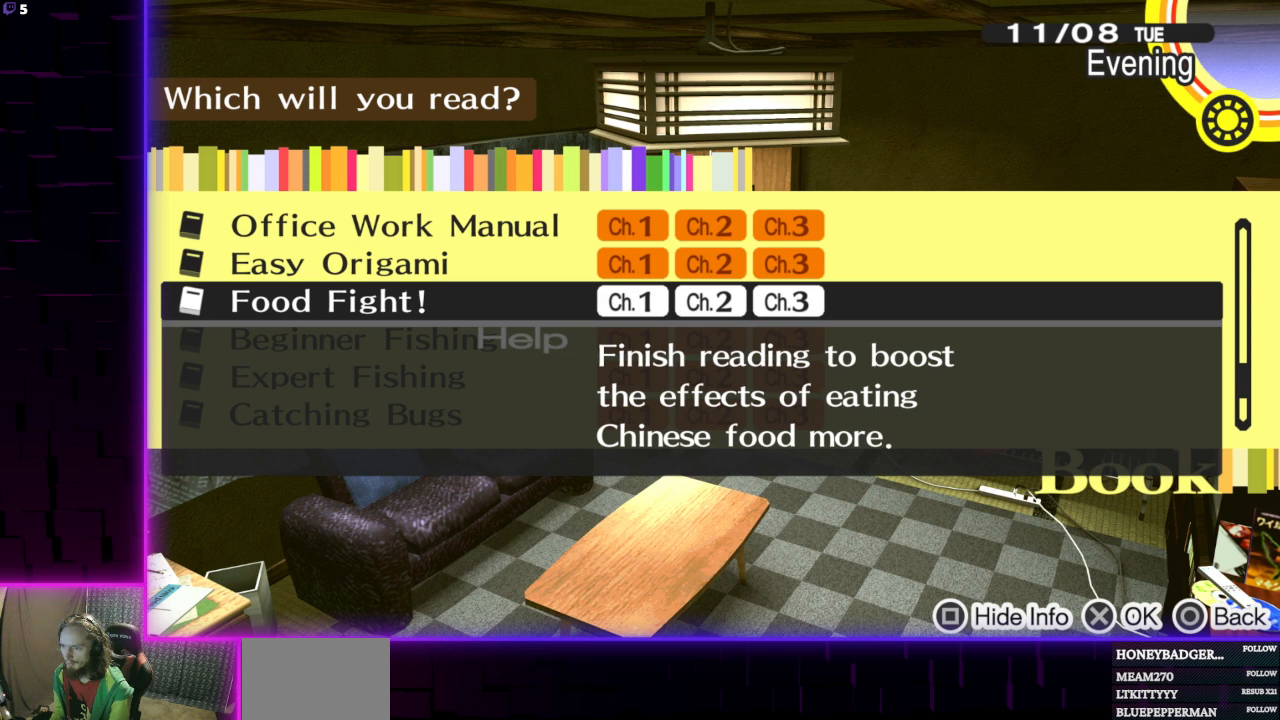
{"buttons": [], "left_stick": "center", "right_stick": "center", "events": []}
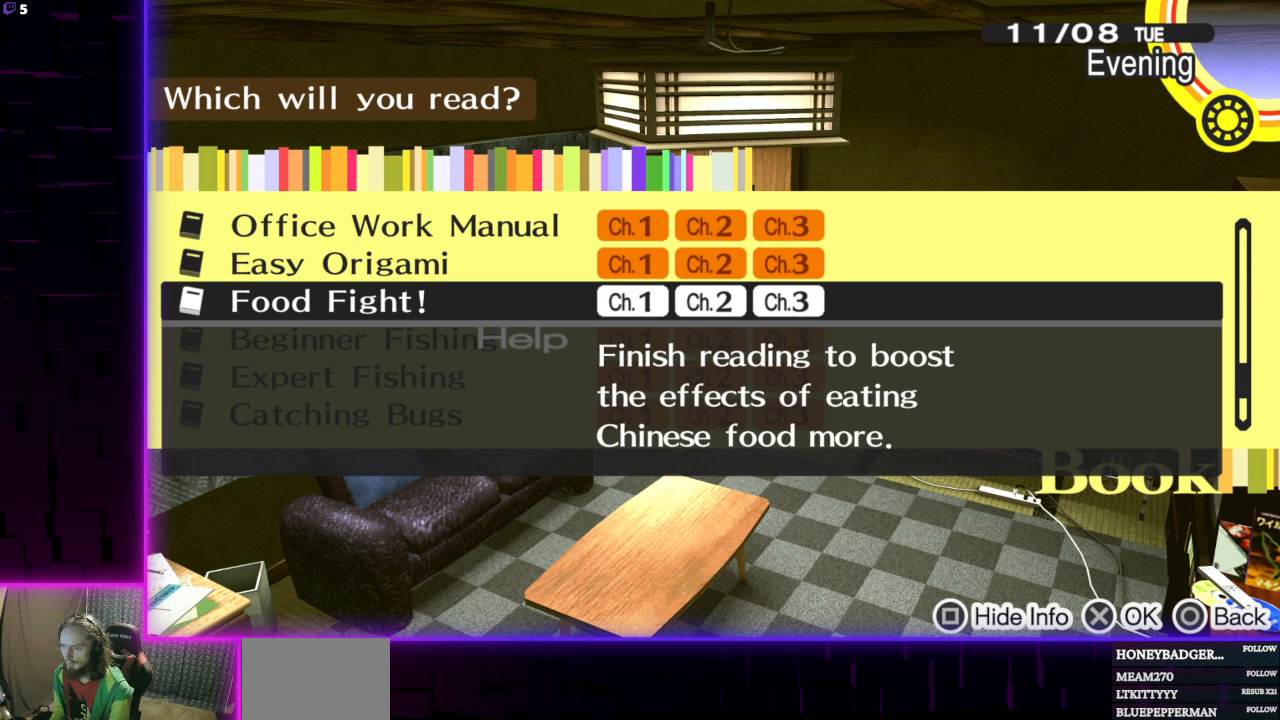
{"buttons": [], "left_stick": "center", "right_stick": "center", "events": []}
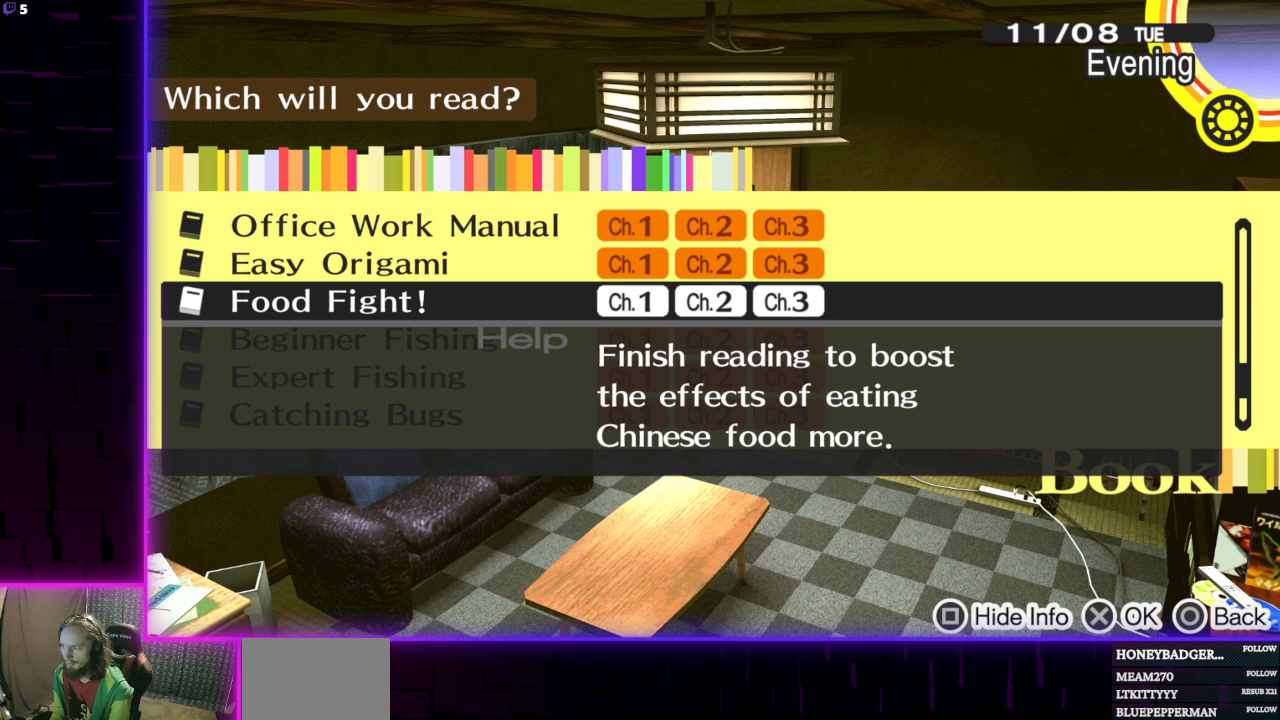
{"buttons": [], "left_stick": "center", "right_stick": "center", "events": []}
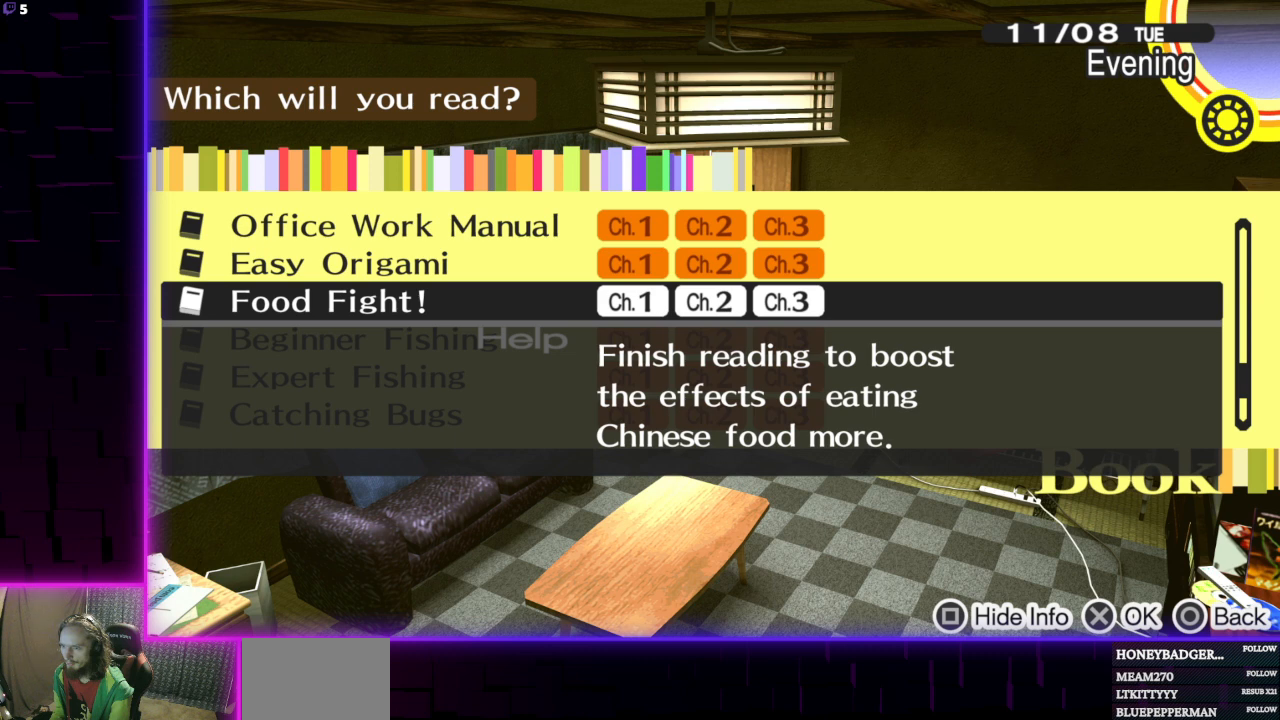
{"buttons": [], "left_stick": "center", "right_stick": "center", "events": []}
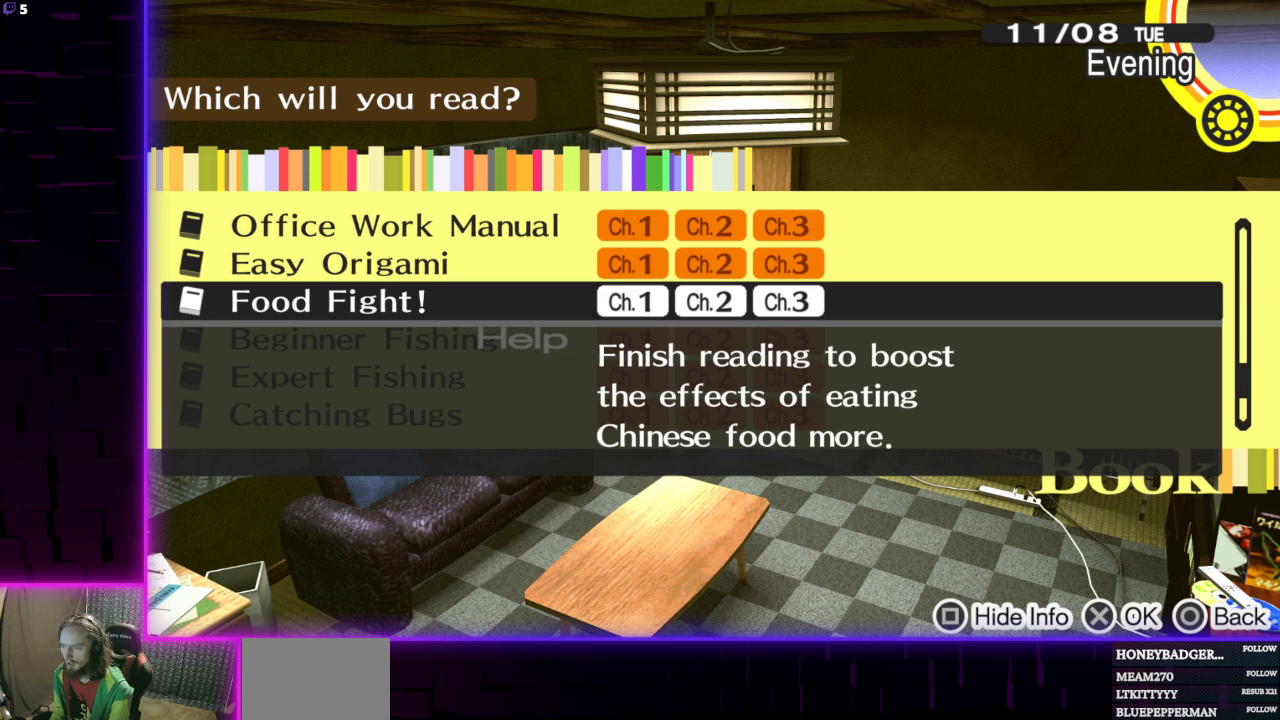
{"buttons": [], "left_stick": "center", "right_stick": "center", "events": []}
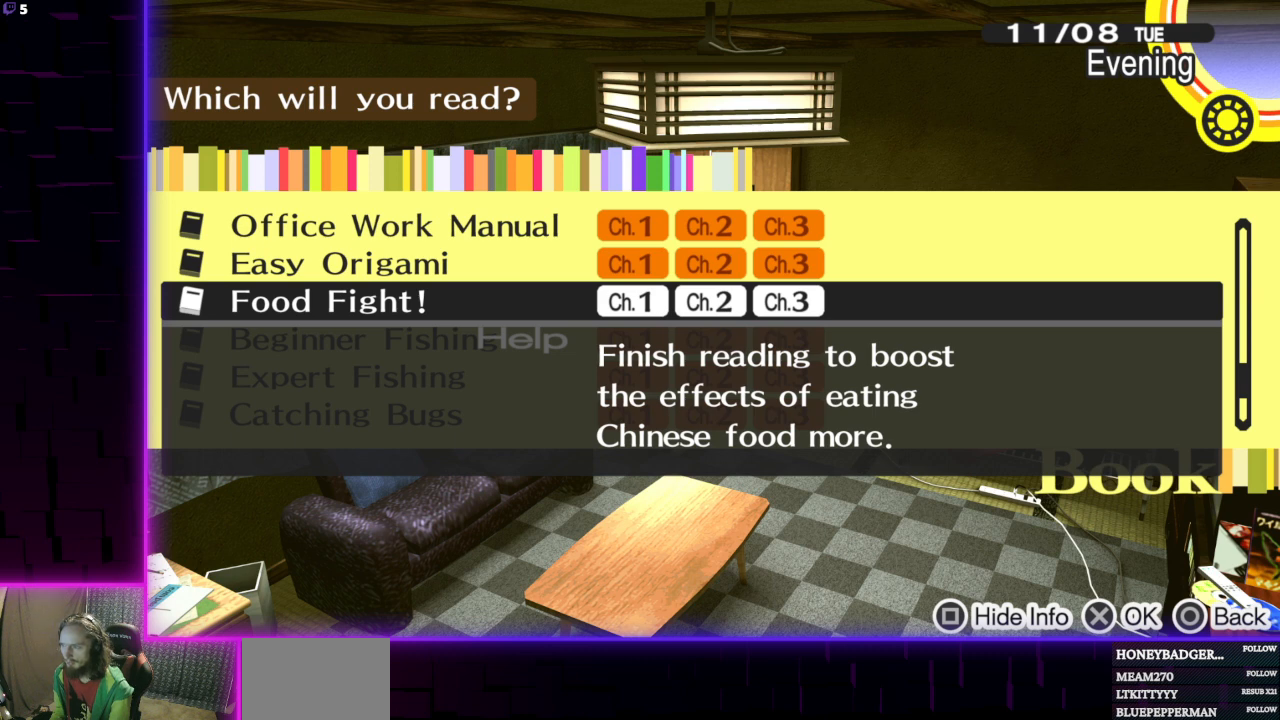
{"buttons": [], "left_stick": "center", "right_stick": "center", "events": [[300, "DPAD_DOWN", "down"], [400, "DPAD_DOWN", "up"]]}
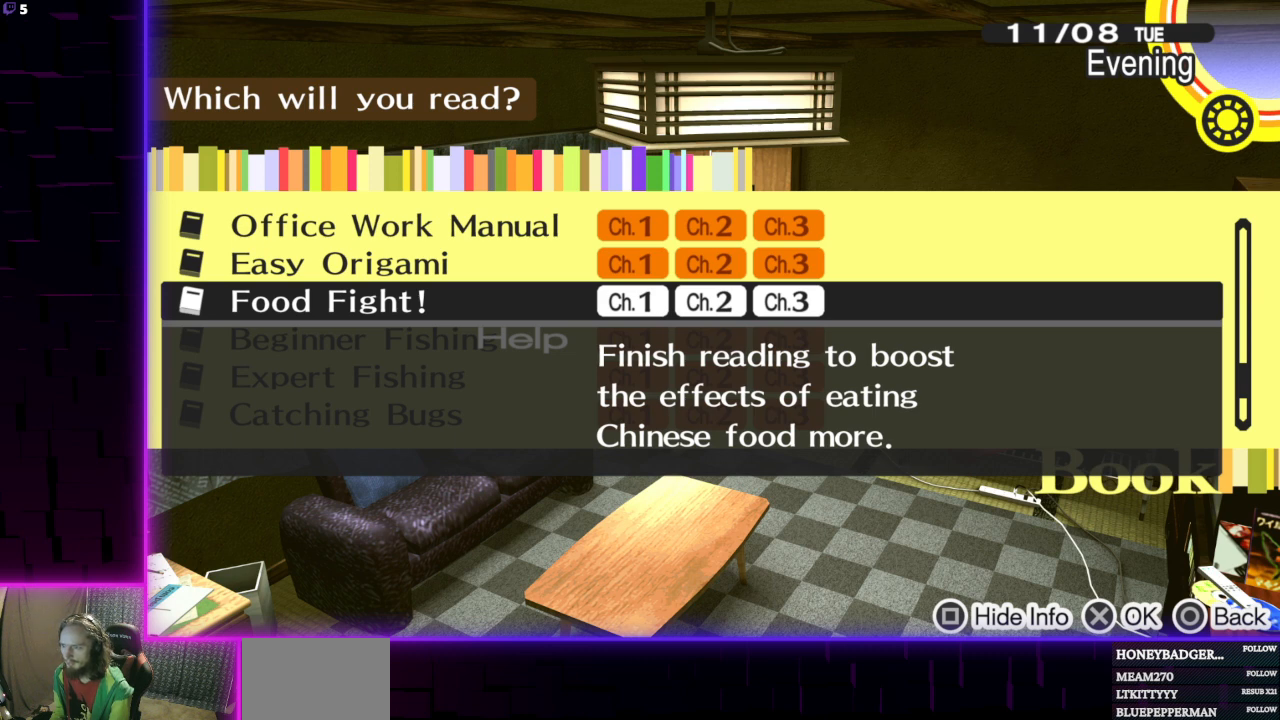
{"buttons": [], "left_stick": "center", "right_stick": "center", "events": [[167, "DPAD_DOWN", "down"], [301, "DPAD_DOWN", "up"]]}
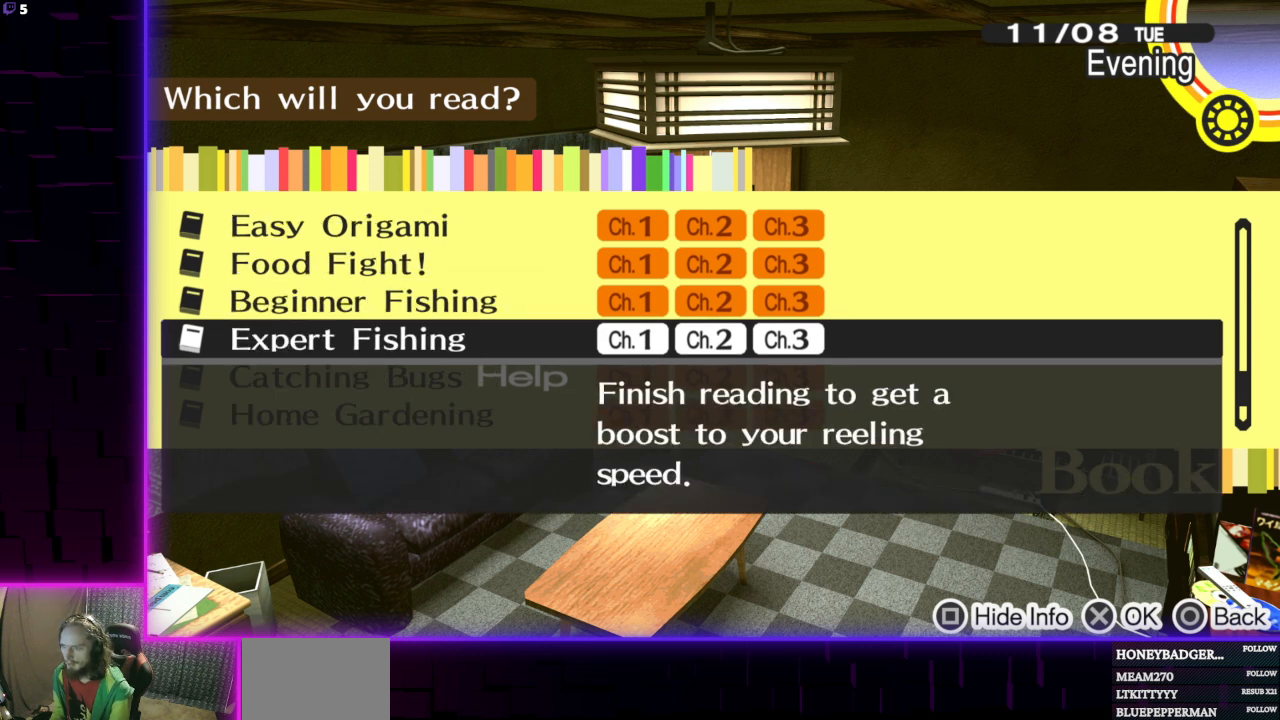
{"buttons": [], "left_stick": "center", "right_stick": "center", "events": []}
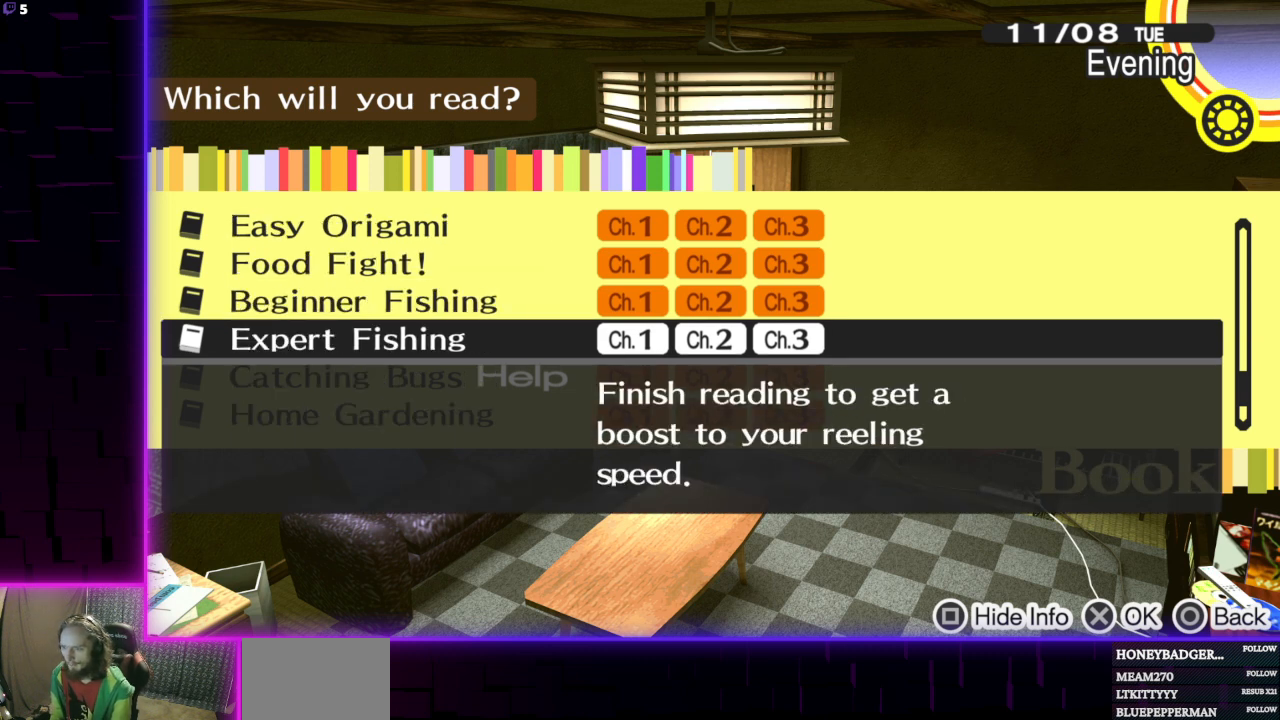
{"buttons": [], "left_stick": "center", "right_stick": "center", "events": [[334, "DPAD_DOWN", "down"], [468, "DPAD_DOWN", "up"]]}
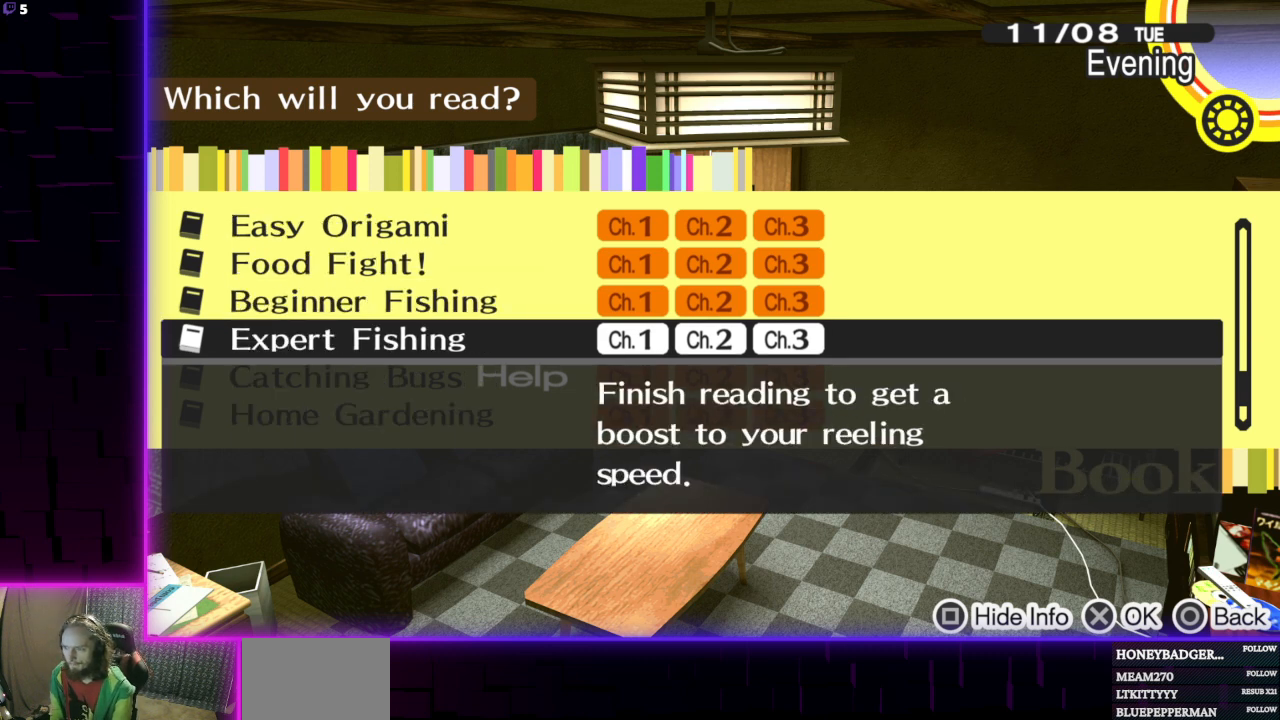
{"buttons": [], "left_stick": "center", "right_stick": "center", "events": []}